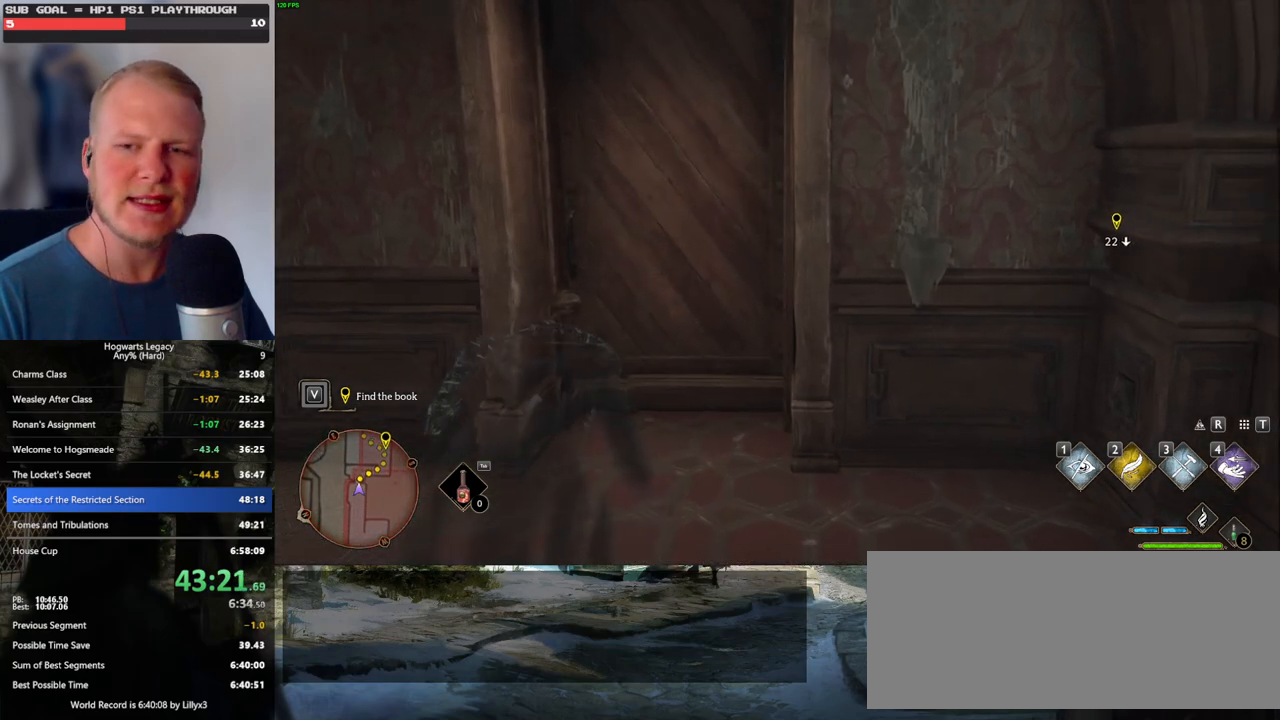
Gameplay with keyboard and mouse; each line is a JSON object with the keys and mouse buttons held at the frame after it. "events" lists presses ("down") and releases ("up") of ".", "/", "0", "1", "2", "3", "4", "5", "6", "7", "8", "9", "a", "alt_l", "alt_r", "b", "backslash", "backspace", "c", "caps_lock", "comma", "ctrl_l", "ctrl_r", "d", "e", "equals", "escape", "f", "f1", "f10", "f11", "f12", "f2", "f3", "f4", "f5", "f6", "f7", "f8", "f9", "g", "h", "i", "j", "k", "l", "lbracket", "m", "minus", "n", "o", "p", "q", "quote", "r", "rbracket", "return", "s", "semicolon", "shift_l", "shift_r", "space", "super_l", "super_r", "t", "tab", "tilde", "u", "v", "w", "x", "y", "z", "mouse_left", "mouse_wheel", "mouse_right", "mouse_mb4" and "mouse_mb5" between this image and that frame as [ms after this image, input, new state], when the widget could be followed in between. "mouse_left", "mouse_wheel", "mouse_right", "mouse_mb4", "mouse_mb5" = the "left", "wheel", "right", "mb4", "mb5" buttons of the "mouse" list. No other keys are recorded. "wheel" means that the mouse wheel is clicked or scrolled. Mouse movement is not recorded.
{"keys": ["w"], "mouse": [], "events": []}
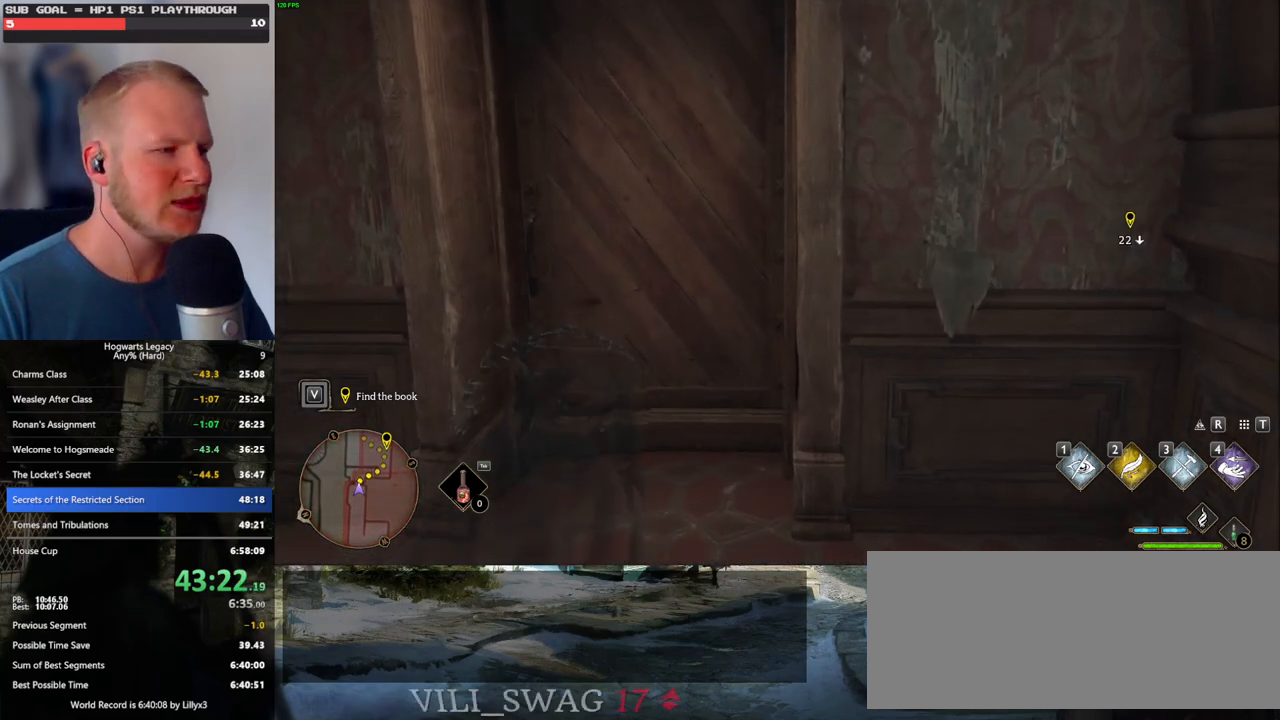
{"keys": ["w"], "mouse": [], "events": []}
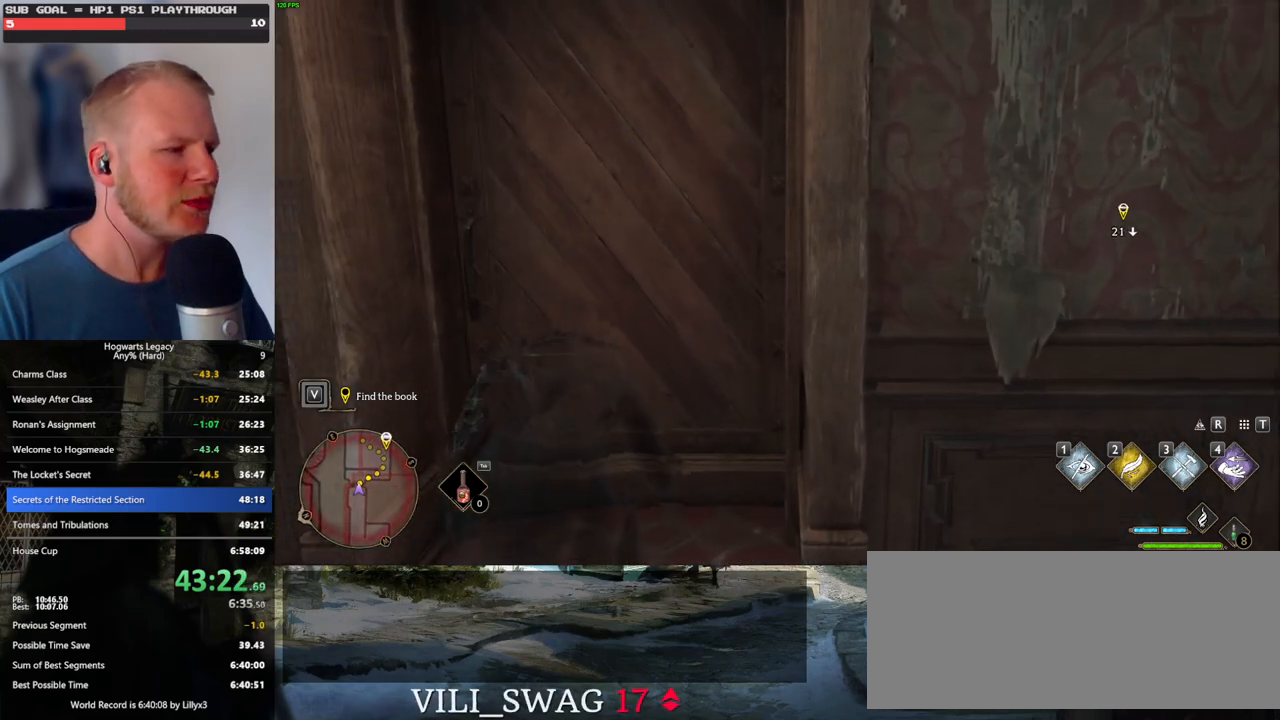
{"keys": ["w"], "mouse": [], "events": []}
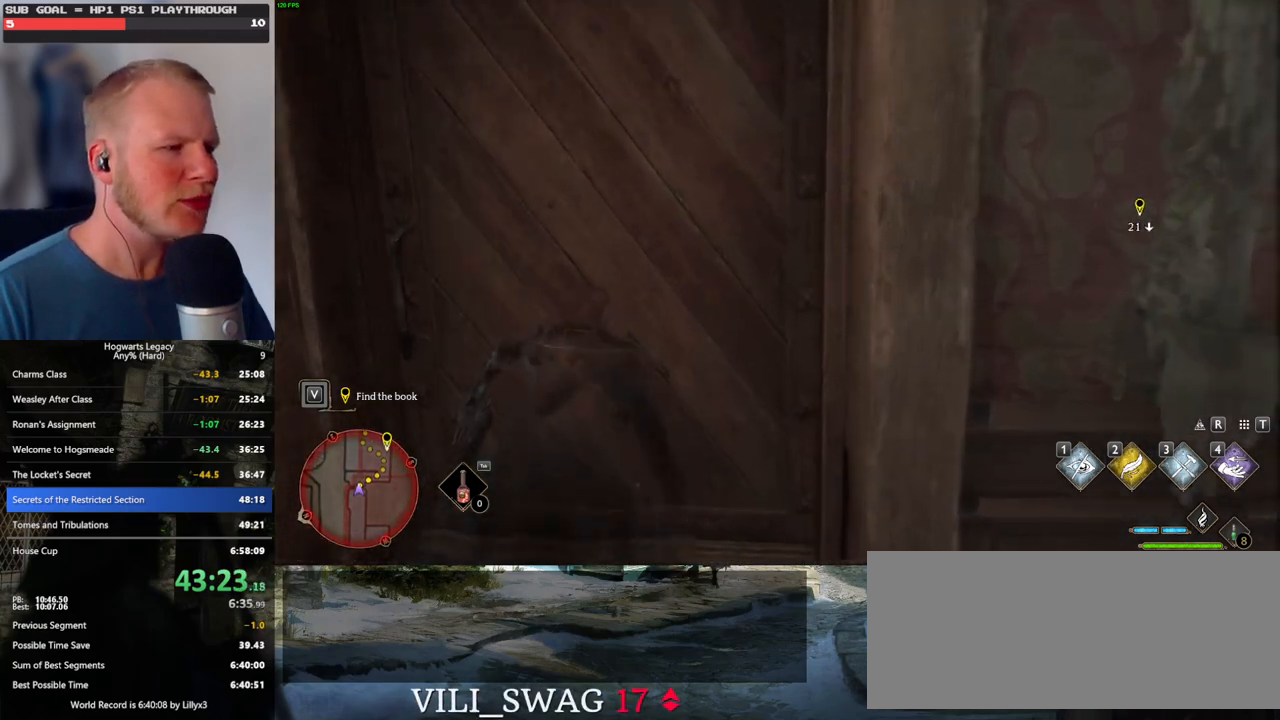
{"keys": ["w"], "mouse": [], "events": []}
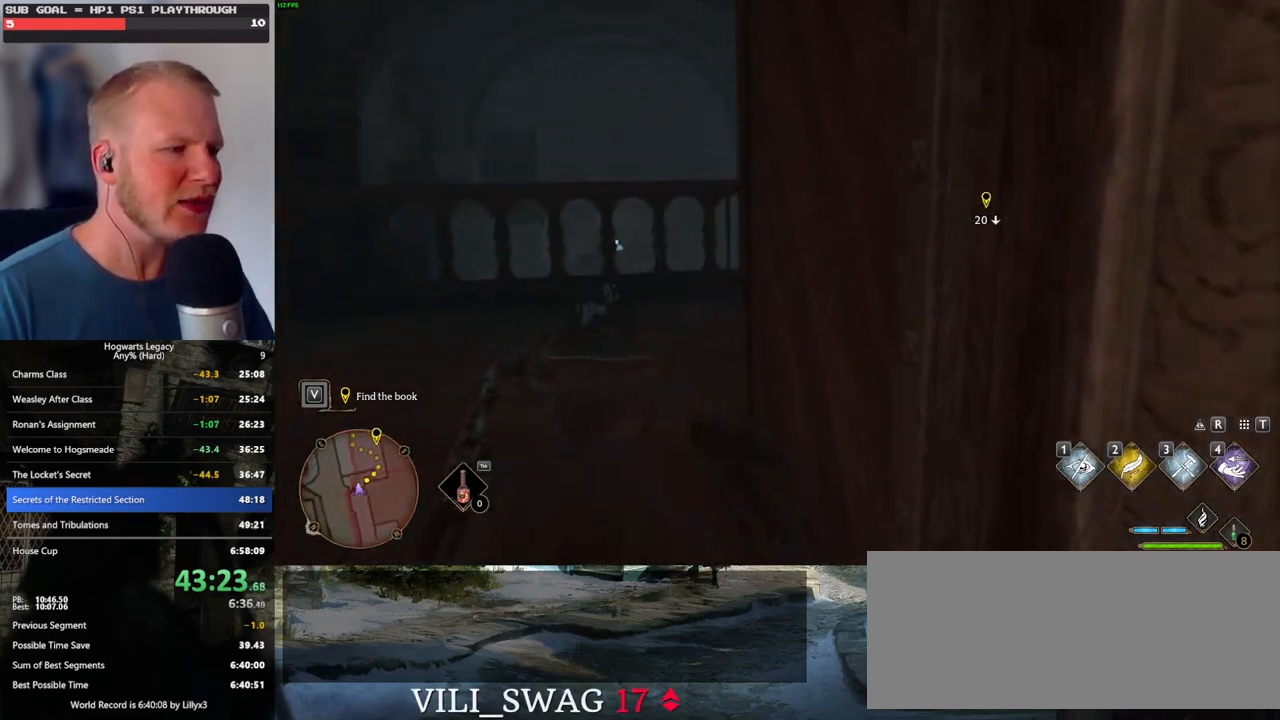
{"keys": ["w"], "mouse": [], "events": [[234, "space", "down"], [300, "space", "up"], [417, "space", "down"], [484, "space", "up"]]}
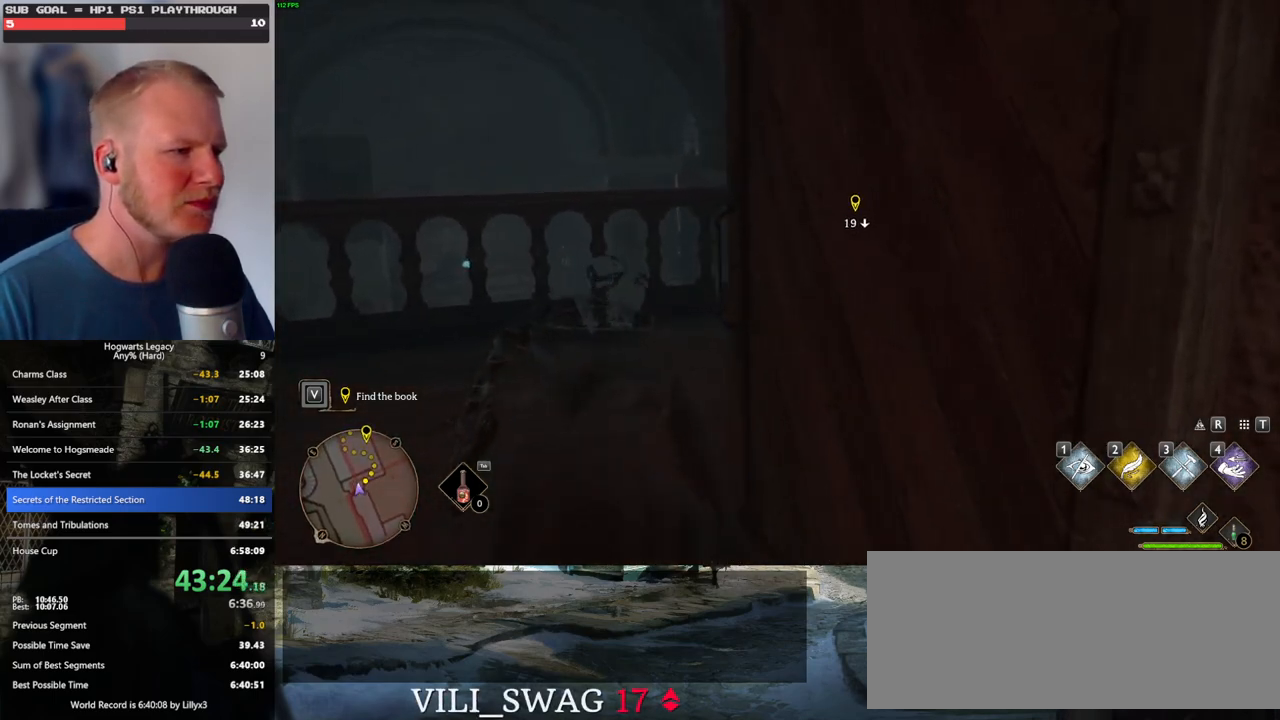
{"keys": ["d", "w"], "mouse": [], "events": [[100, "space", "down"], [184, "space", "up"], [284, "d", "down"], [334, "shift_l", "down"], [500, "shift_l", "up"]]}
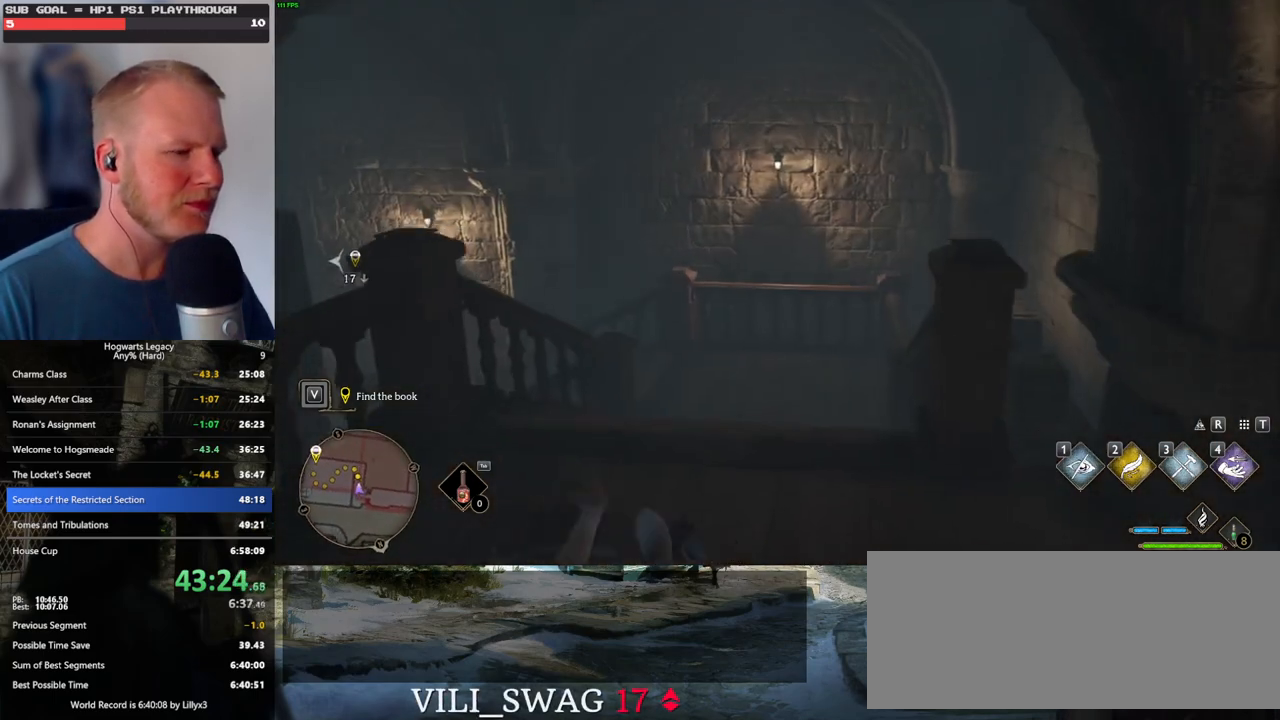
{"keys": ["w"], "mouse": [], "events": [[84, "d", "up"]]}
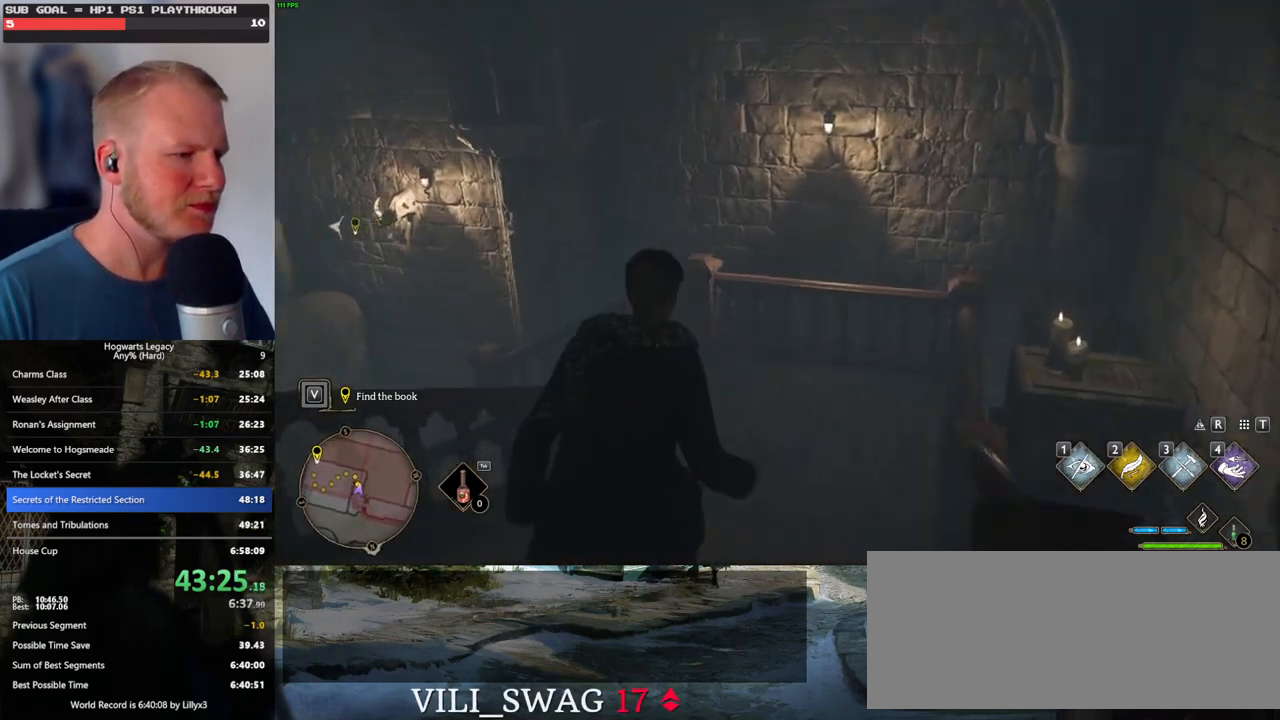
{"keys": ["w"], "mouse": [], "events": []}
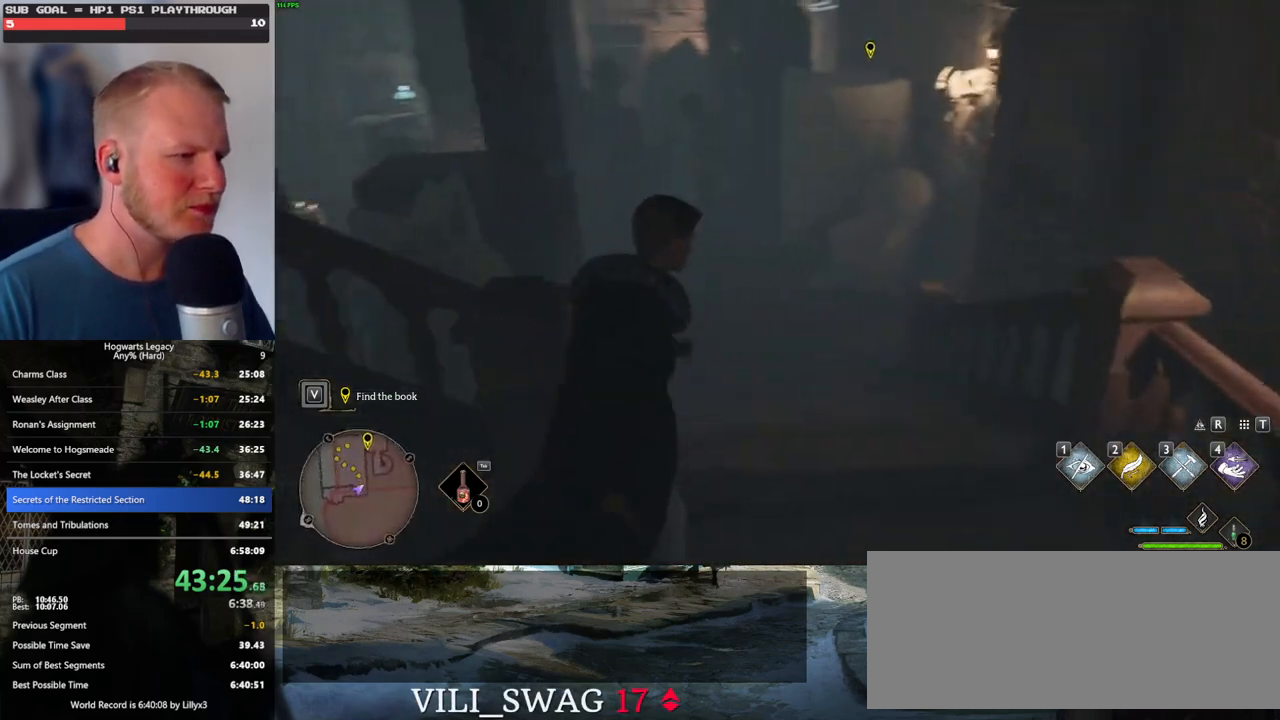
{"keys": ["w"], "mouse": [], "events": []}
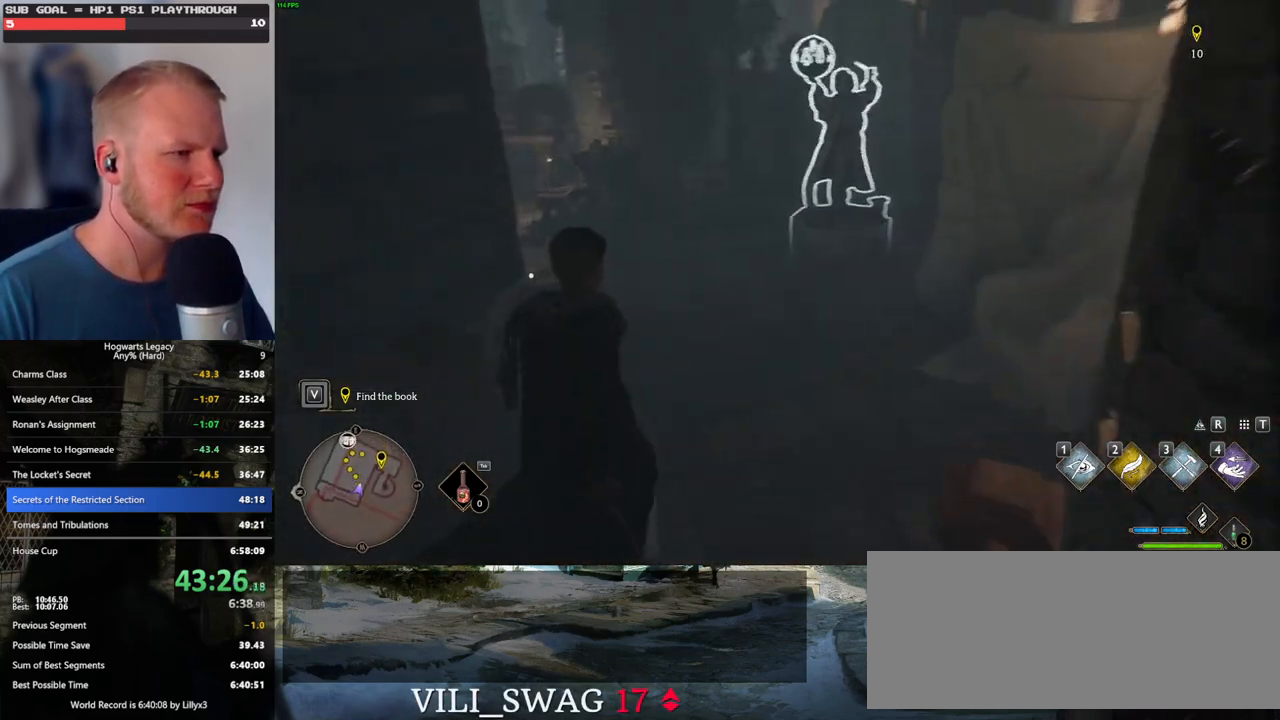
{"keys": ["w"], "mouse": [], "events": []}
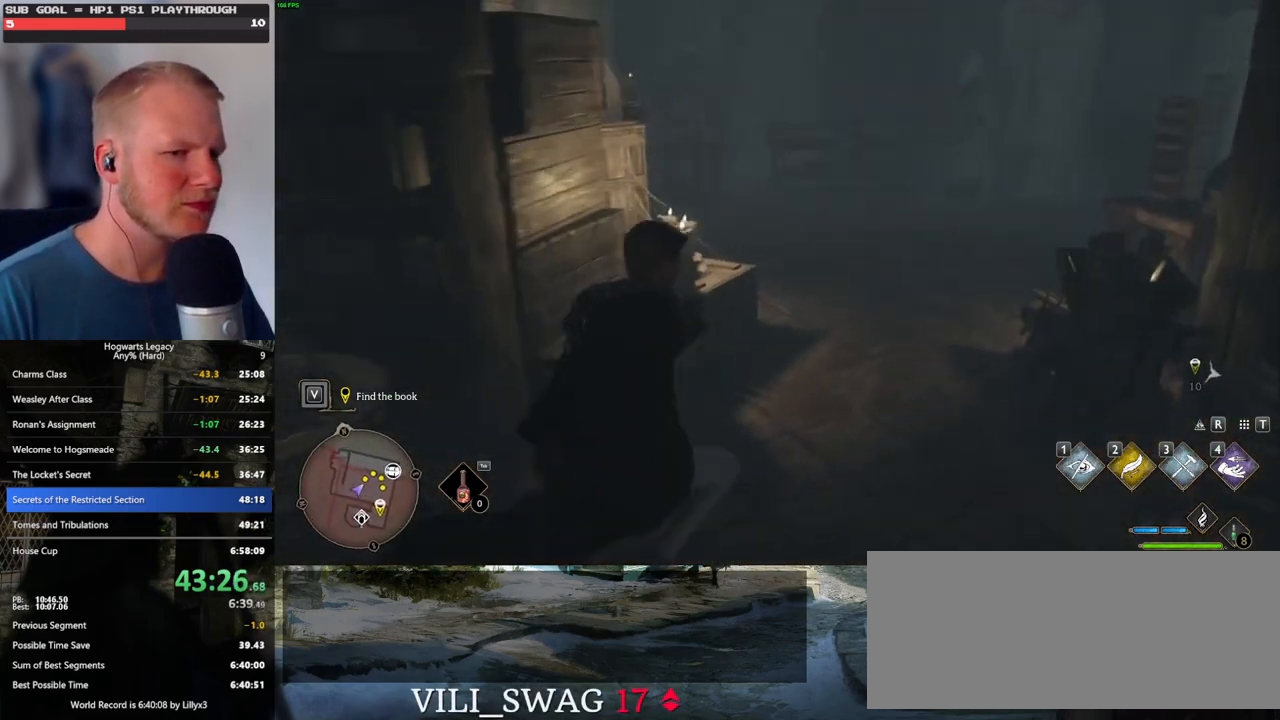
{"keys": ["w"], "mouse": [], "events": []}
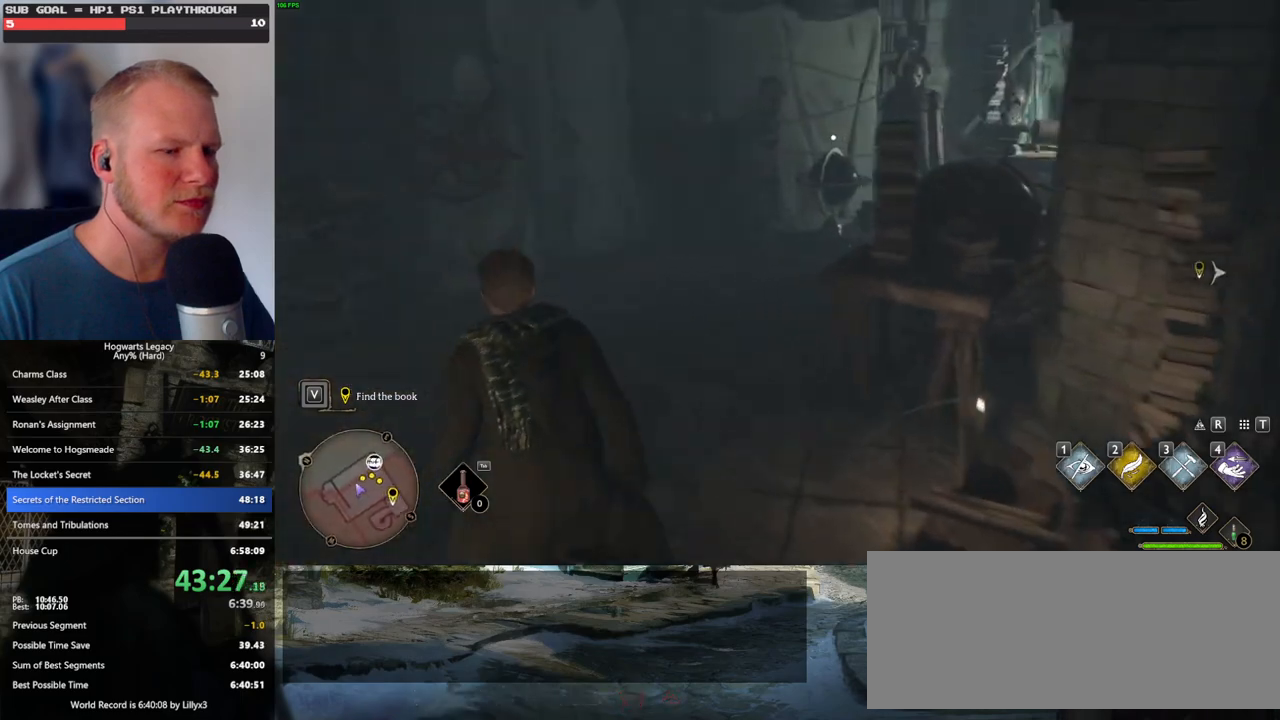
{"keys": ["w"], "mouse": [], "events": []}
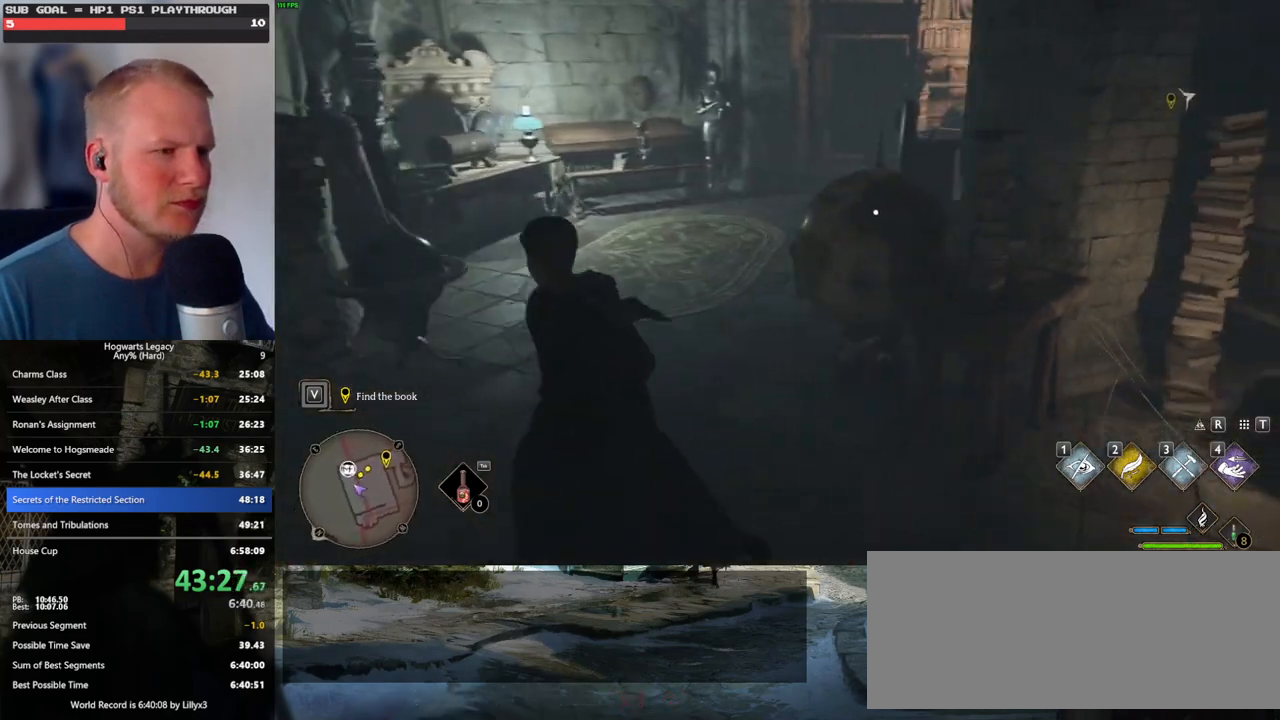
{"keys": ["w"], "mouse": [], "events": []}
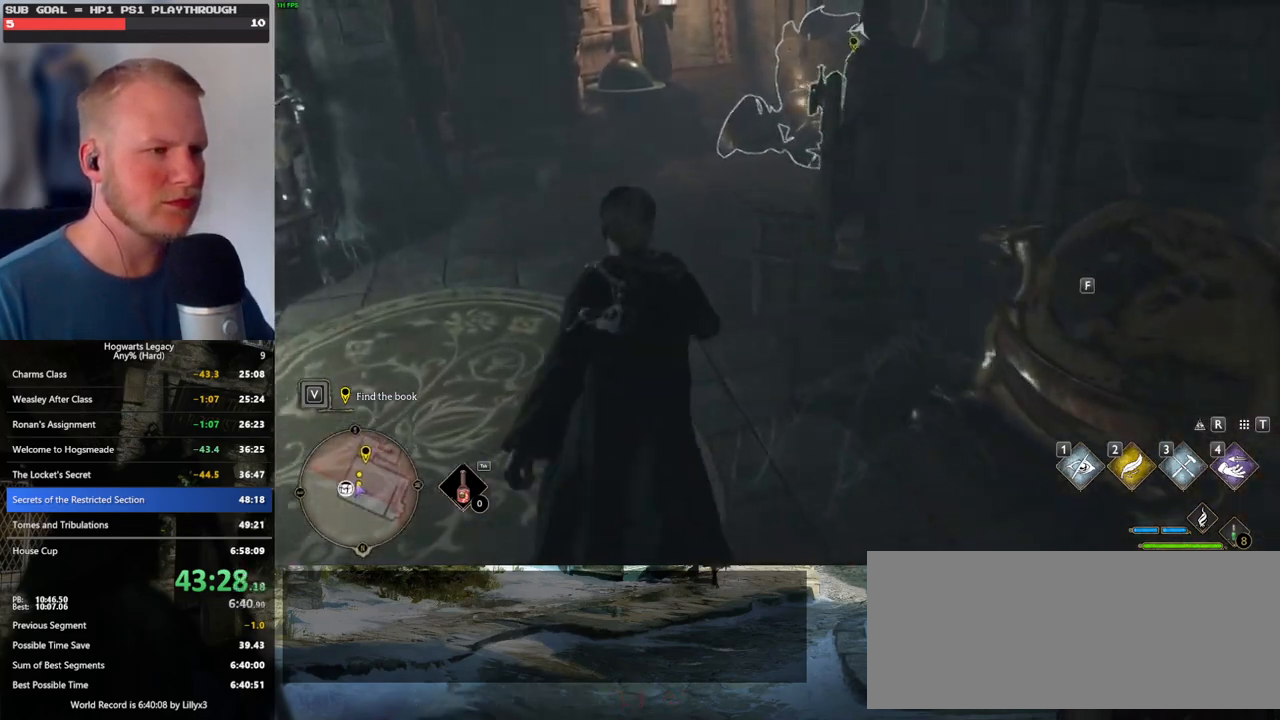
{"keys": ["w"], "mouse": [], "events": [[234, "i", "down"], [400, "i", "up"]]}
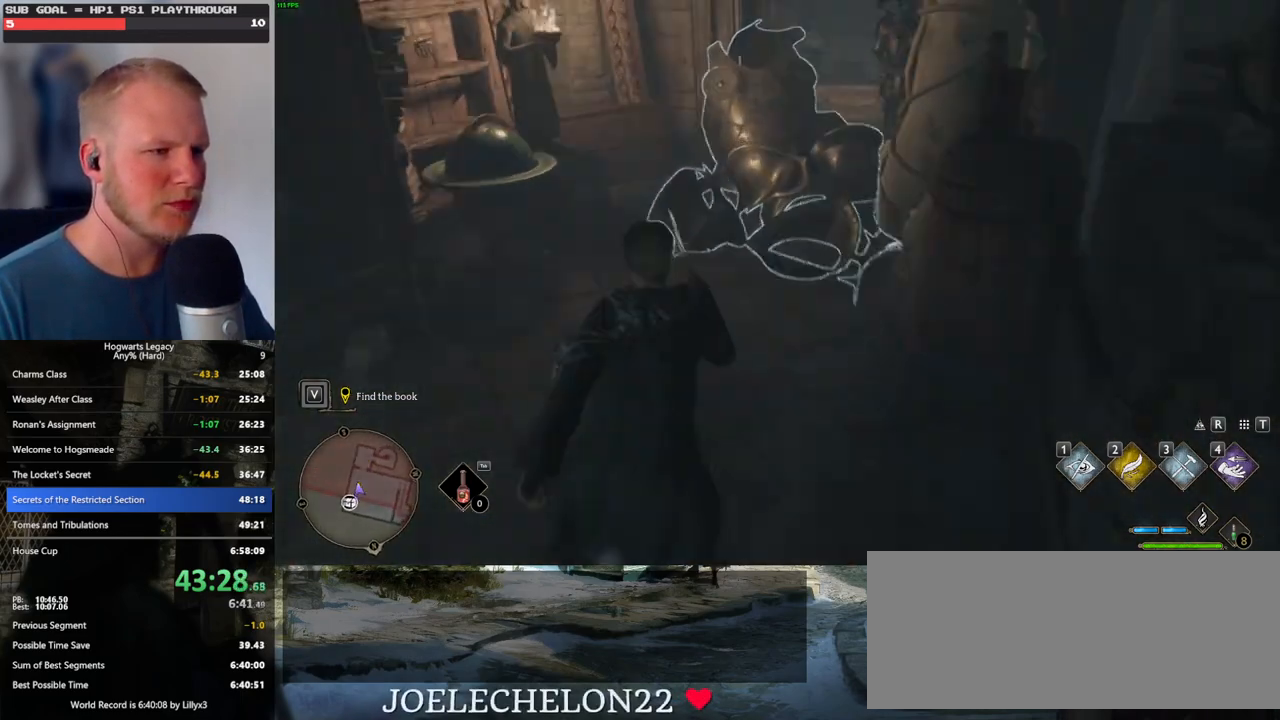
{"keys": [], "mouse": [], "events": [[250, "w", "up"]]}
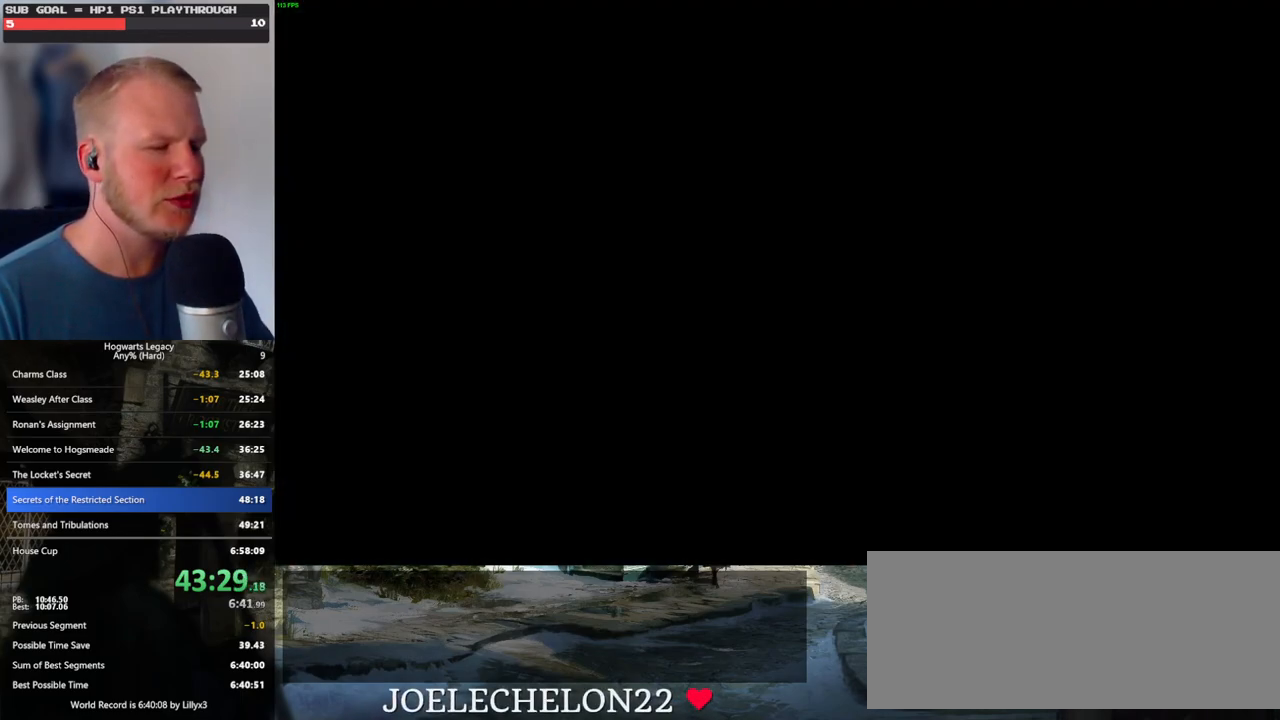
{"keys": [], "mouse": [], "events": []}
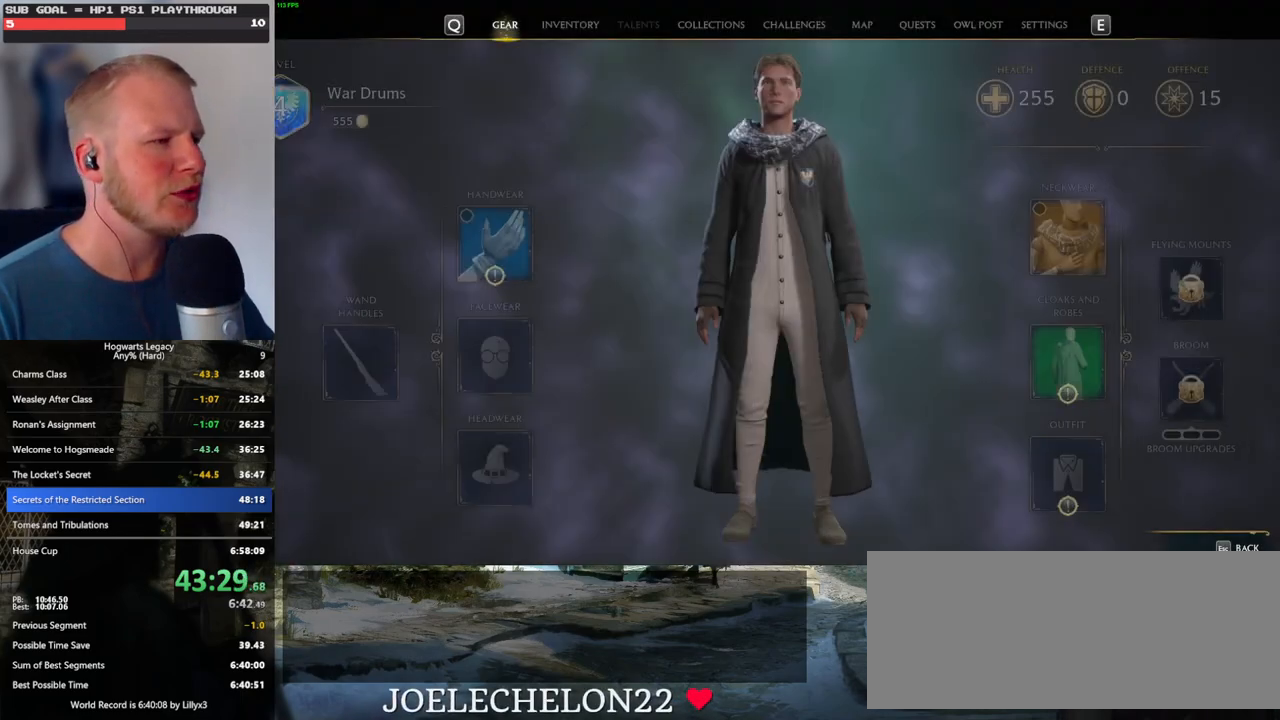
{"keys": [], "mouse": [], "events": [[350, "mouse_left", "down"], [500, "mouse_left", "up"]]}
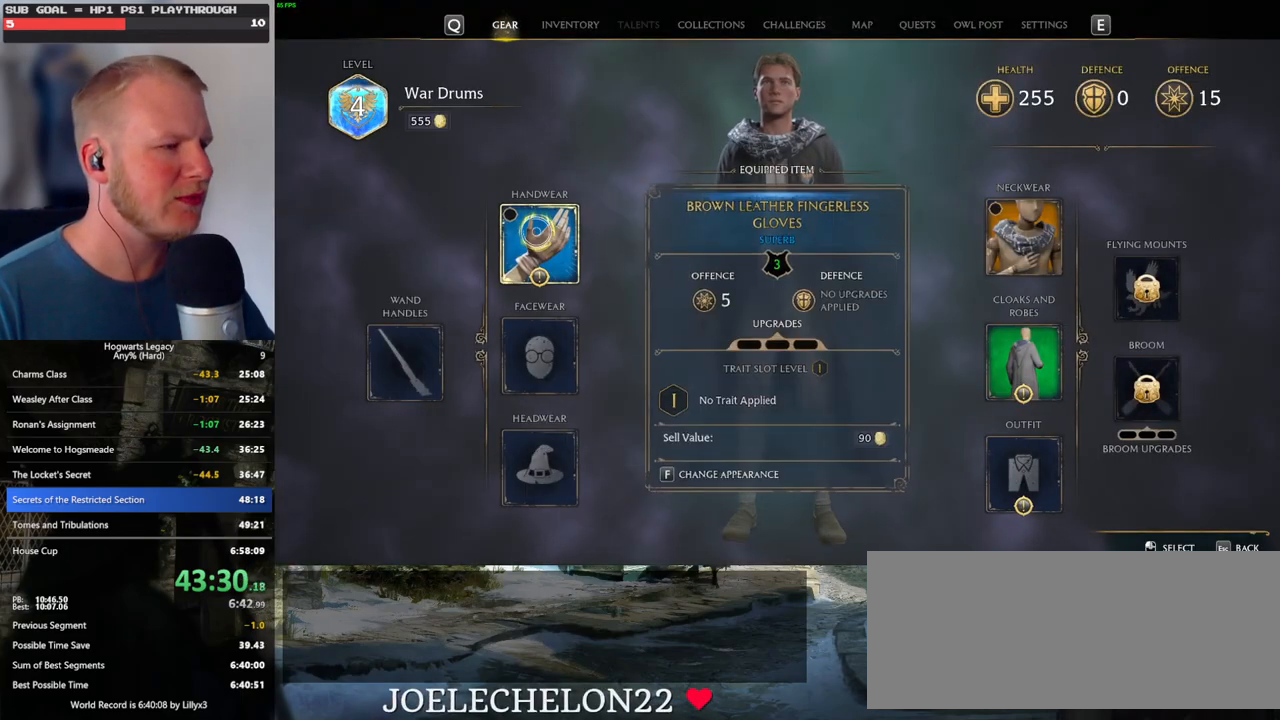
{"keys": [], "mouse": [], "events": []}
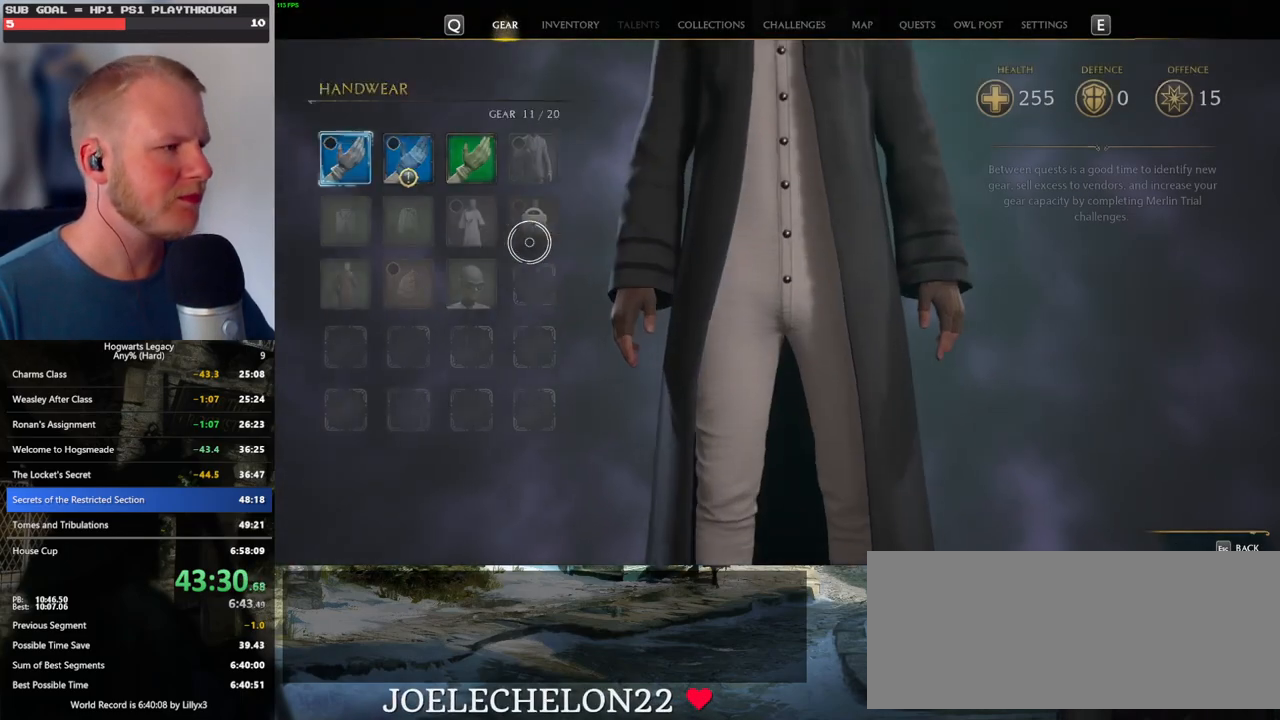
{"keys": [], "mouse": [], "events": []}
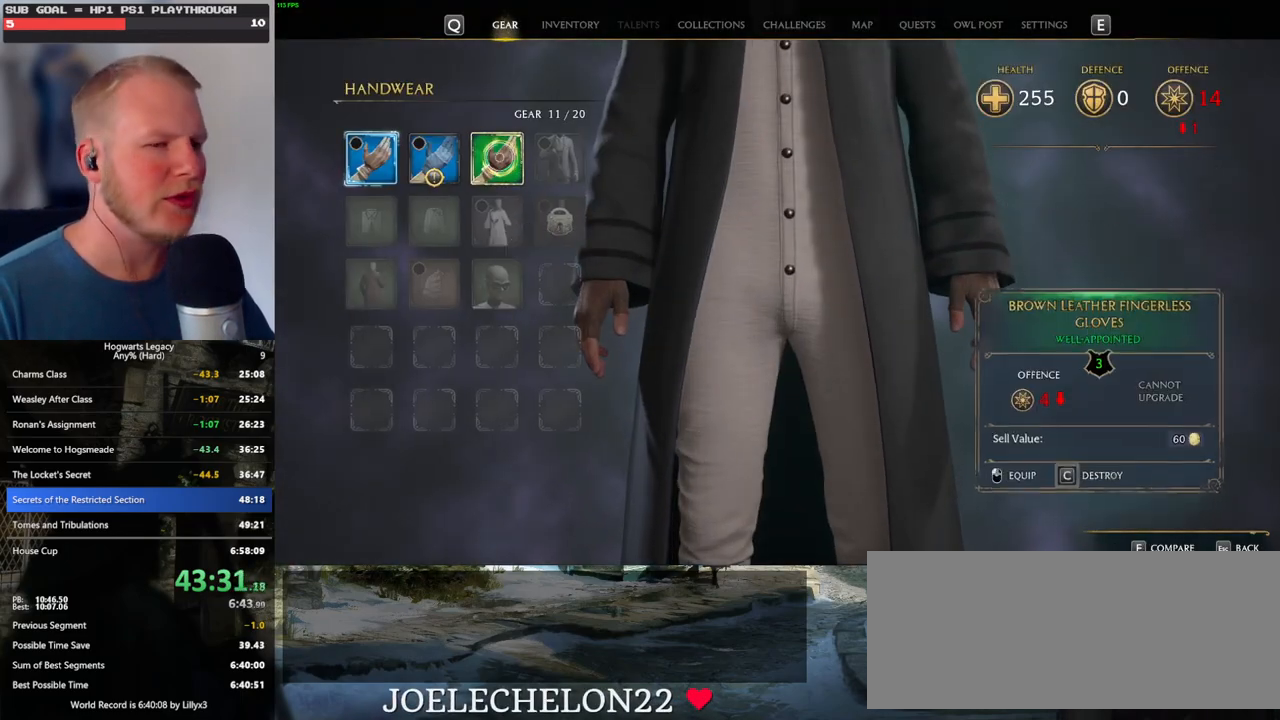
{"keys": [], "mouse": [], "events": []}
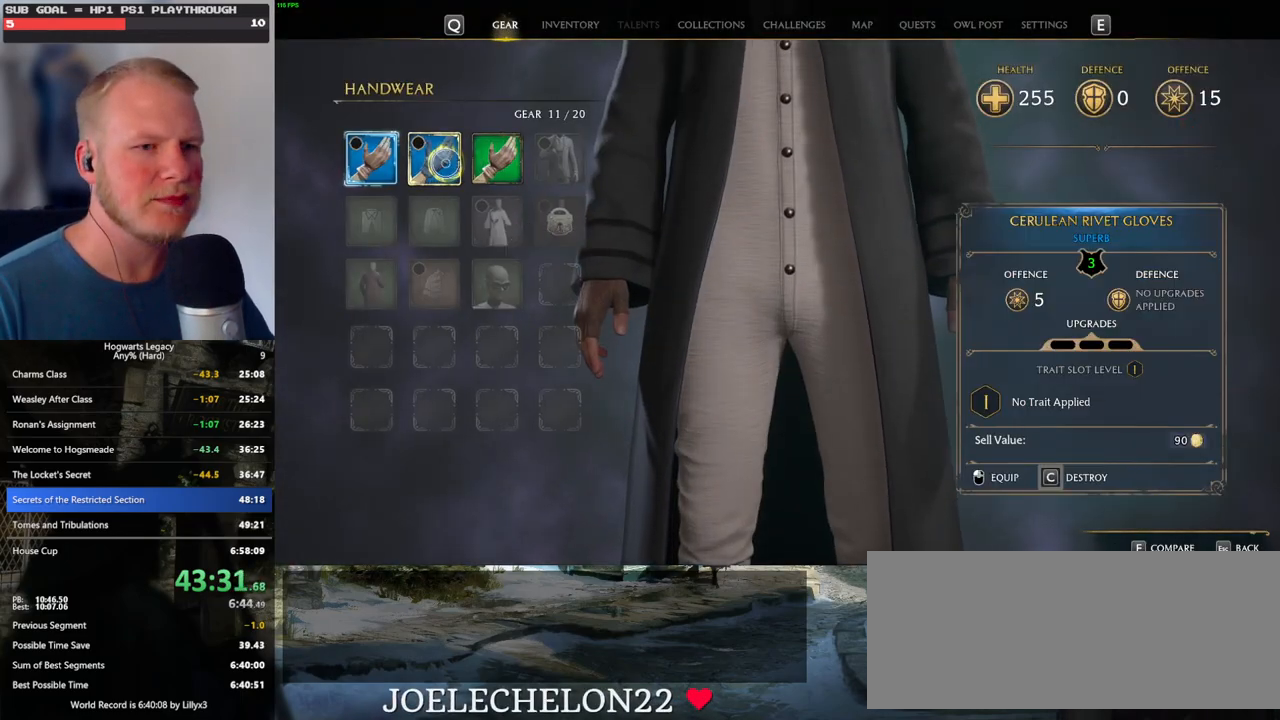
{"keys": ["c"], "mouse": [], "events": [[384, "c", "down"]]}
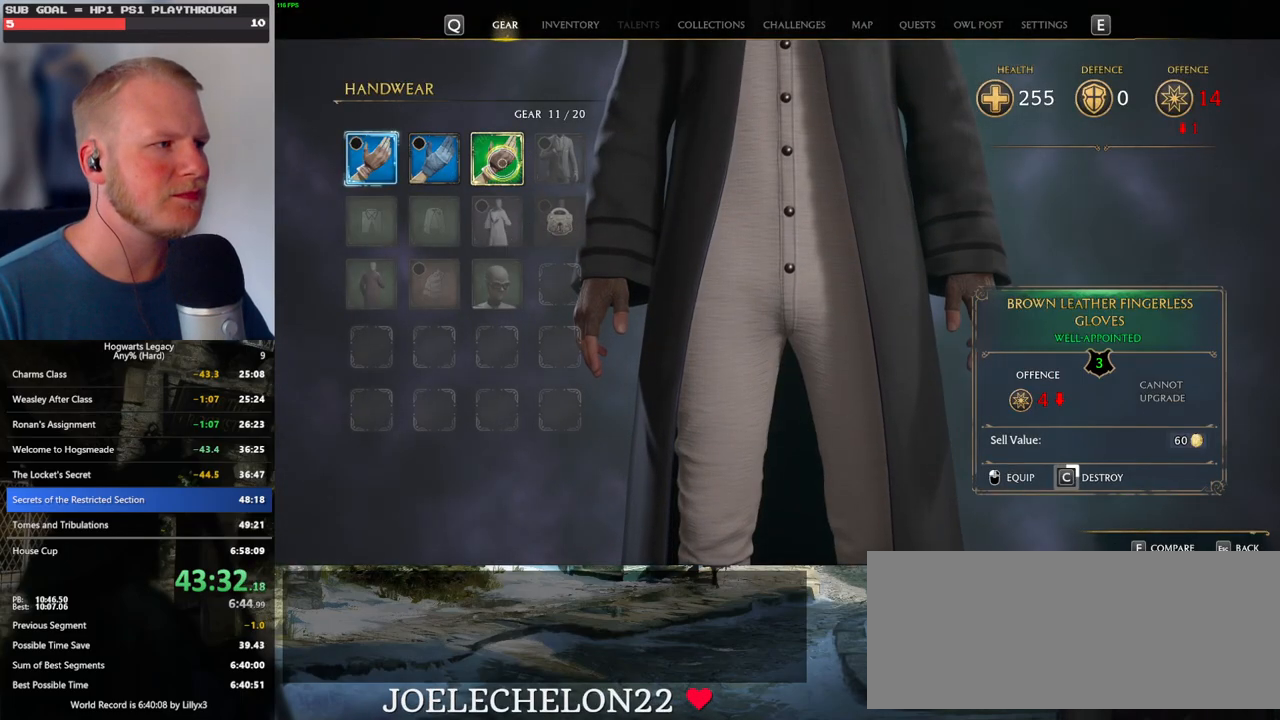
{"keys": ["c"], "mouse": [], "events": []}
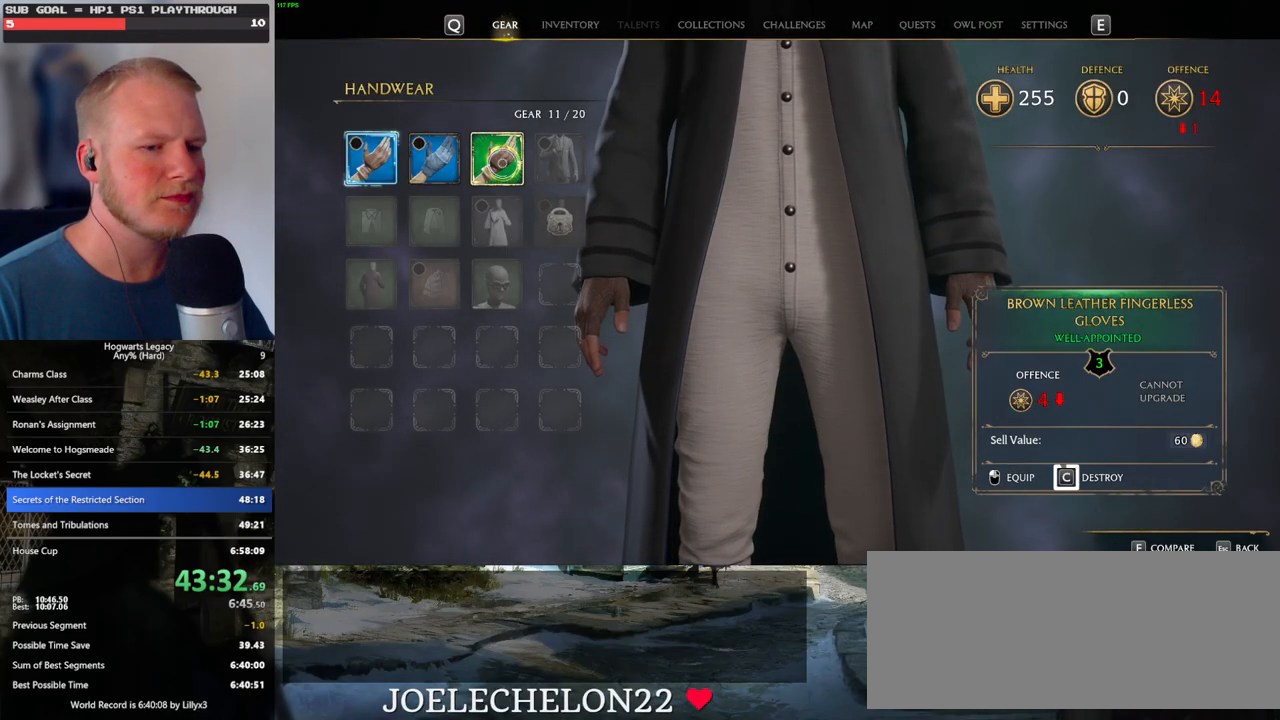
{"keys": ["c"], "mouse": [], "events": []}
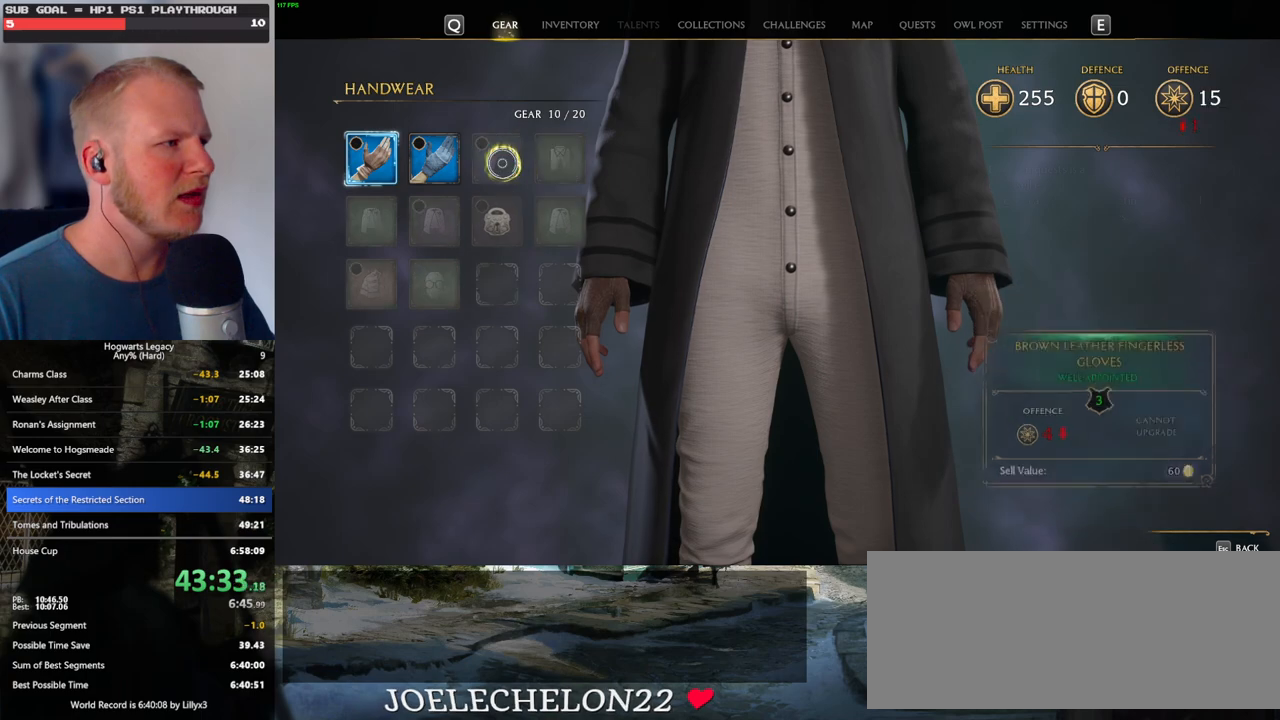
{"keys": [], "mouse": [], "events": [[84, "c", "up"], [317, "escape", "down"], [417, "escape", "up"]]}
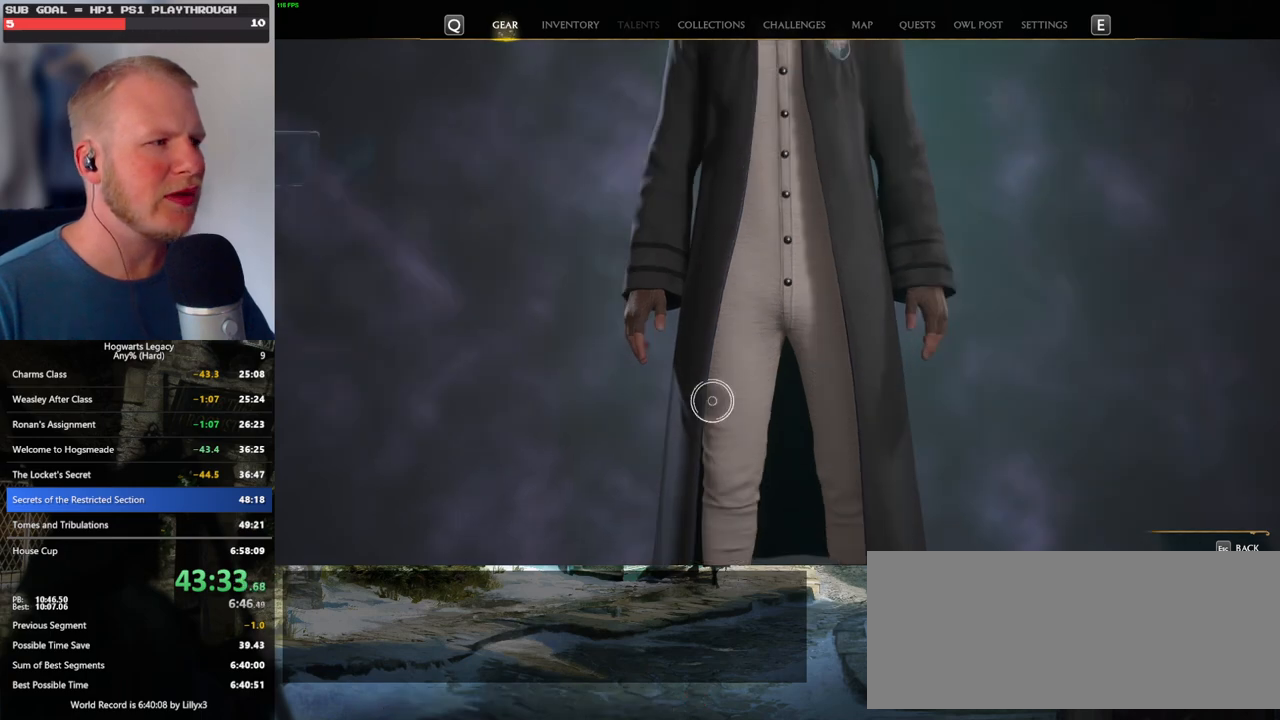
{"keys": [], "mouse": [], "events": []}
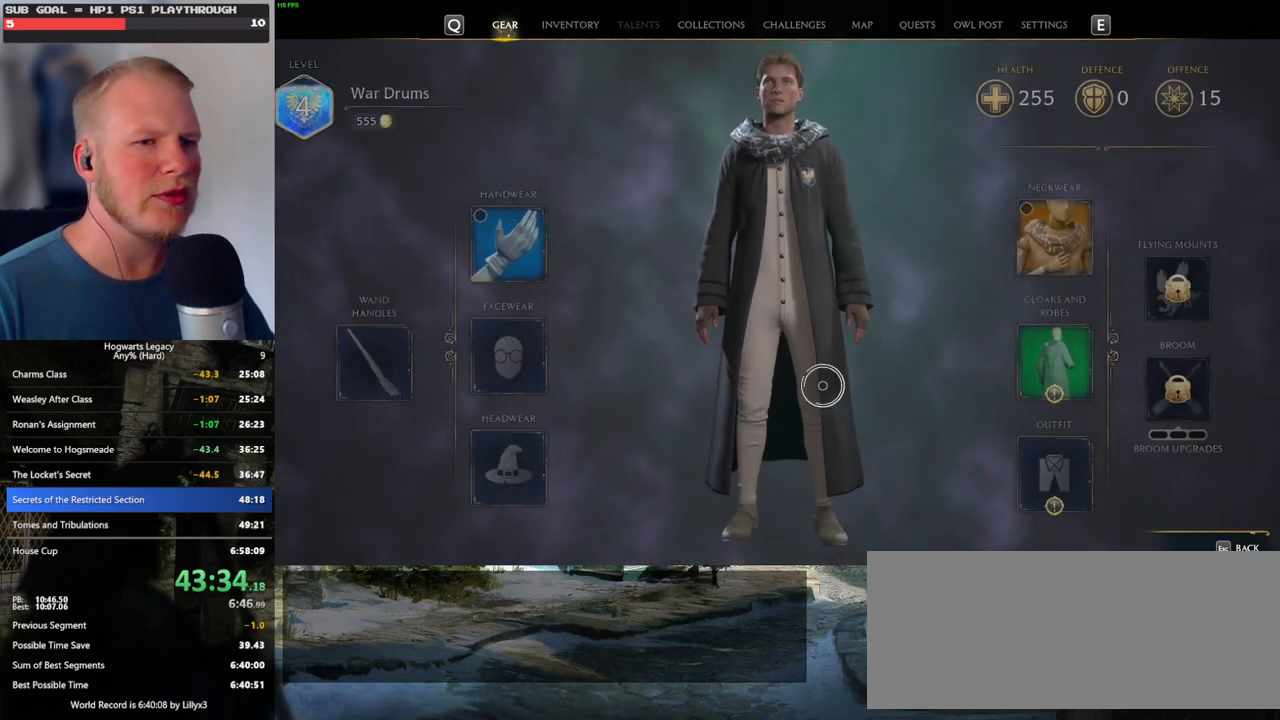
{"keys": [], "mouse": [], "events": [[367, "mouse_left", "down"], [500, "mouse_left", "up"]]}
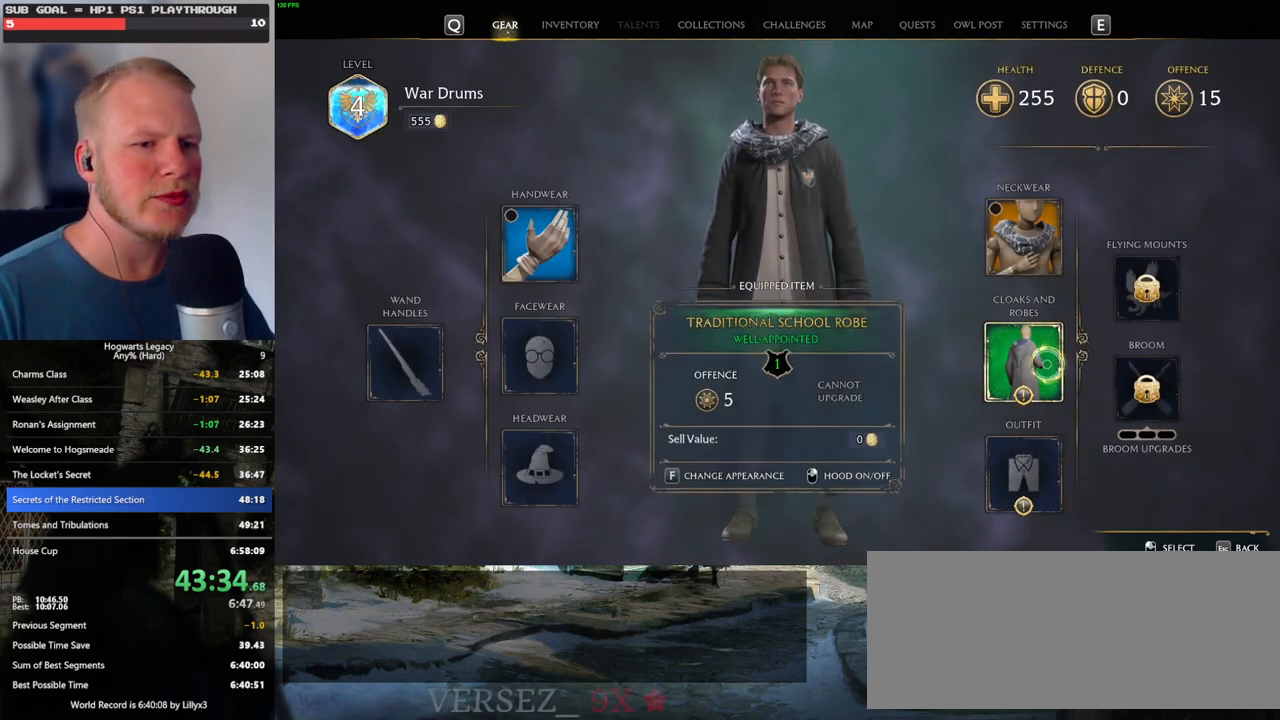
{"keys": [], "mouse": [], "events": []}